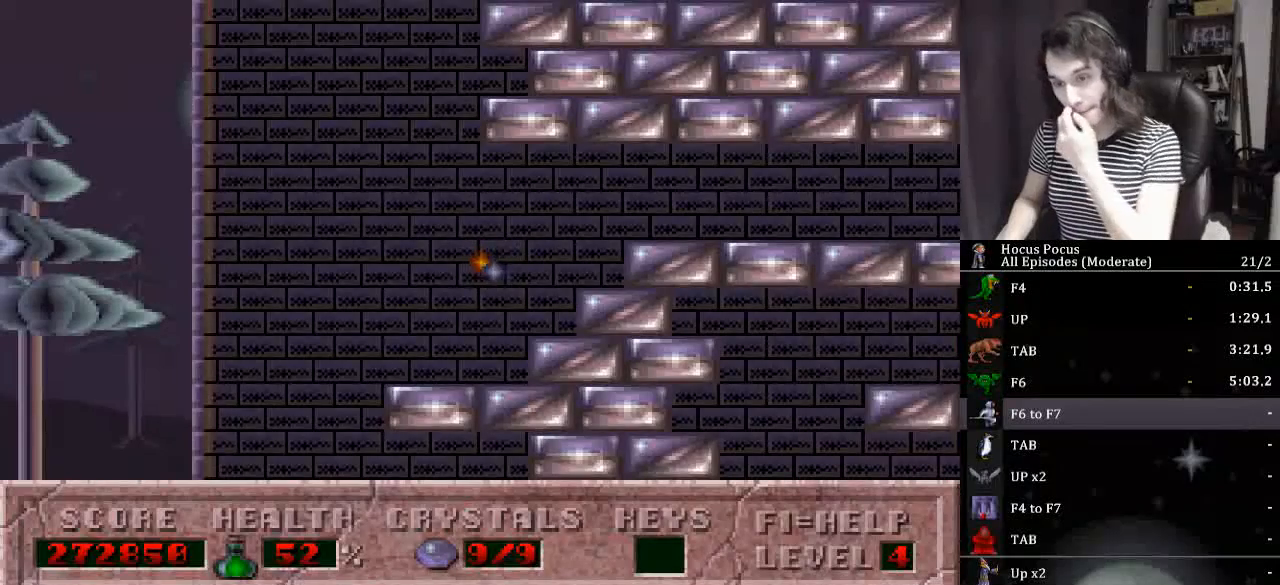
Gameplay with keyboard; each line is a JSON object with the keys held at the frame after it. "events" lists presses ("down") and releases ("up") of ".", "/", "0", "1", "2", "3", "4", "5", "6", "7", "8", "9", "a", "alt_l", "alt_r", "b", "backslash", "backspace", "c", "caps_lock", "comma", "ctrl_l", "ctrl_r", "d", "down", "e", "equals", "escape", "f", "f1", "f10", "f11", "f12", "f2", "f3", "f4", "f5", "f6", "f7", "f8", "f9", "g", "h", "i", "j", "k", "l", "lbracket", "left", "m", "minus", "n", "num0", "num1", "num2", "num3", "num4", "num5", "num6", "num7", "num8", "num9", "o", "p", "q", "quote", "r", "rbracket", "return", "right", "s", "semicolon", "shift_l", "shift_r", "space", "super", "t", "tab", "tilde", "u", "up", "v", "w", "x", "y" and "z" between this image and that frame as [ms after this image, input, new state], when the widget could be followed in between. No other keys are recorded. Mouse input is not recorded.
{"keys": [], "events": []}
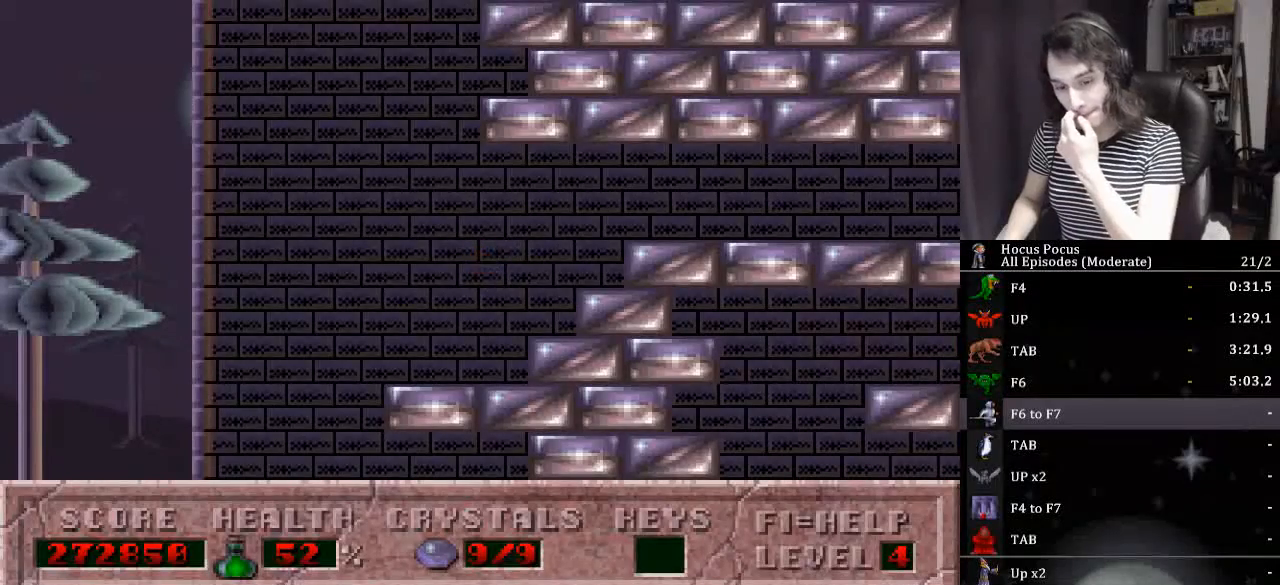
{"keys": [], "events": []}
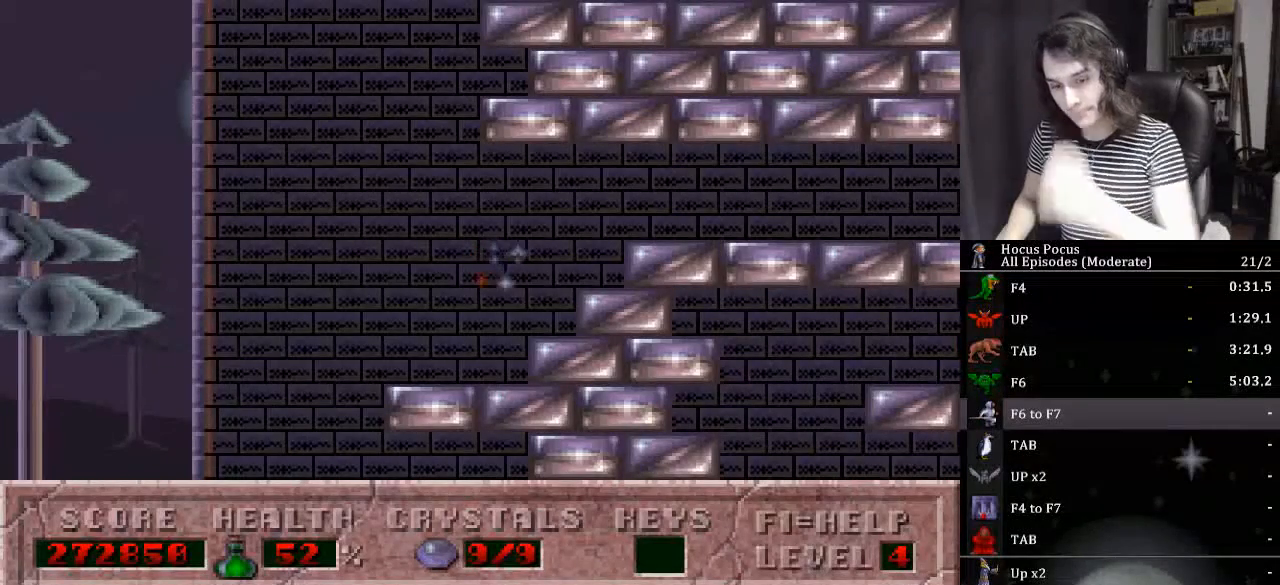
{"keys": [], "events": []}
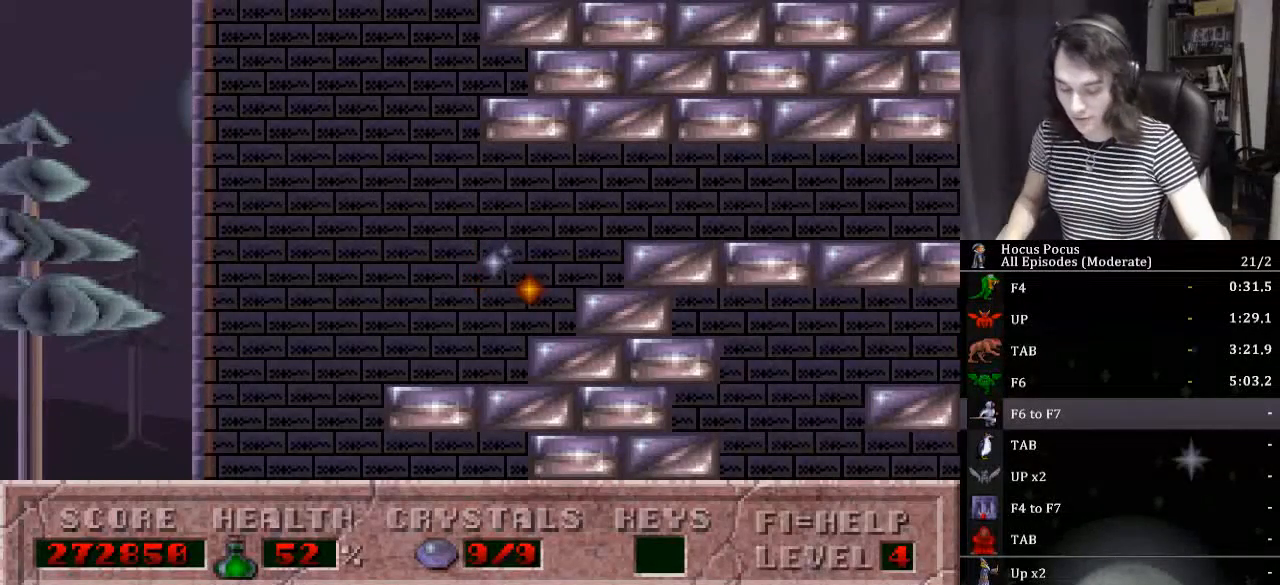
{"keys": [], "events": []}
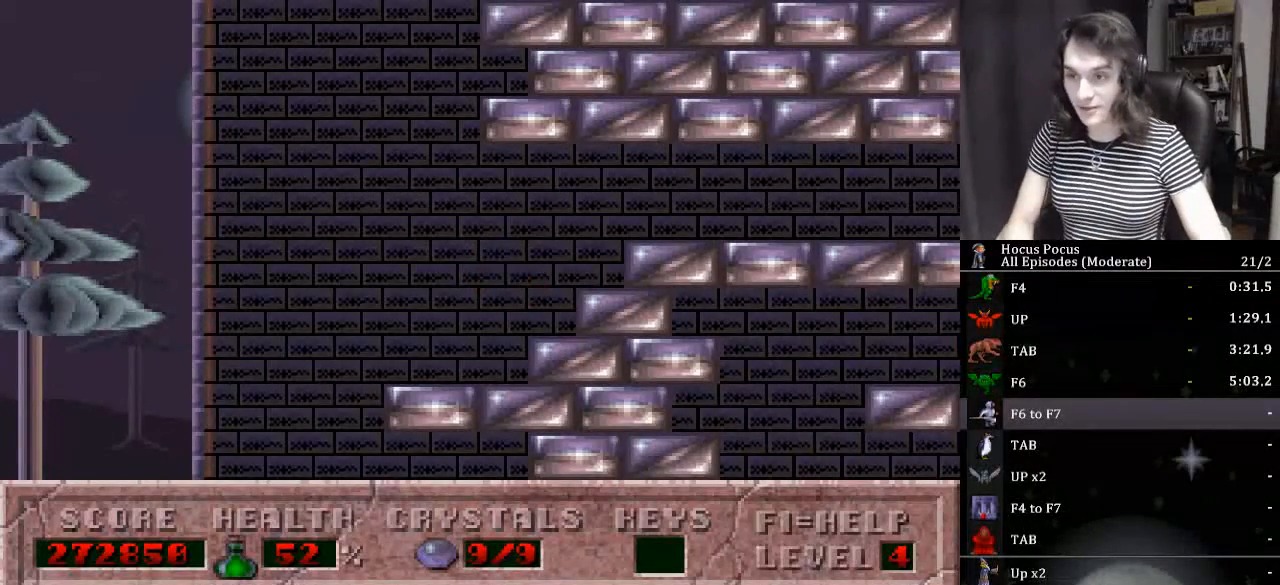
{"keys": [], "events": []}
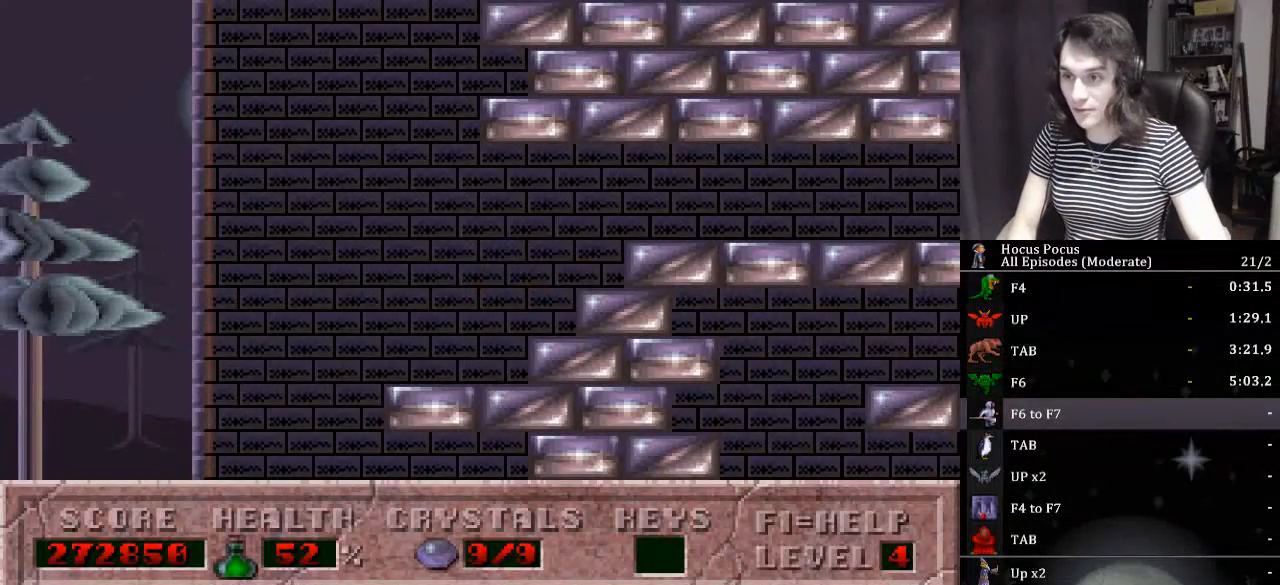
{"keys": ["return"], "events": [[200, "return", "down"], [233, "return", "up"], [333, "return", "down"], [400, "return", "up"], [467, "return", "down"]]}
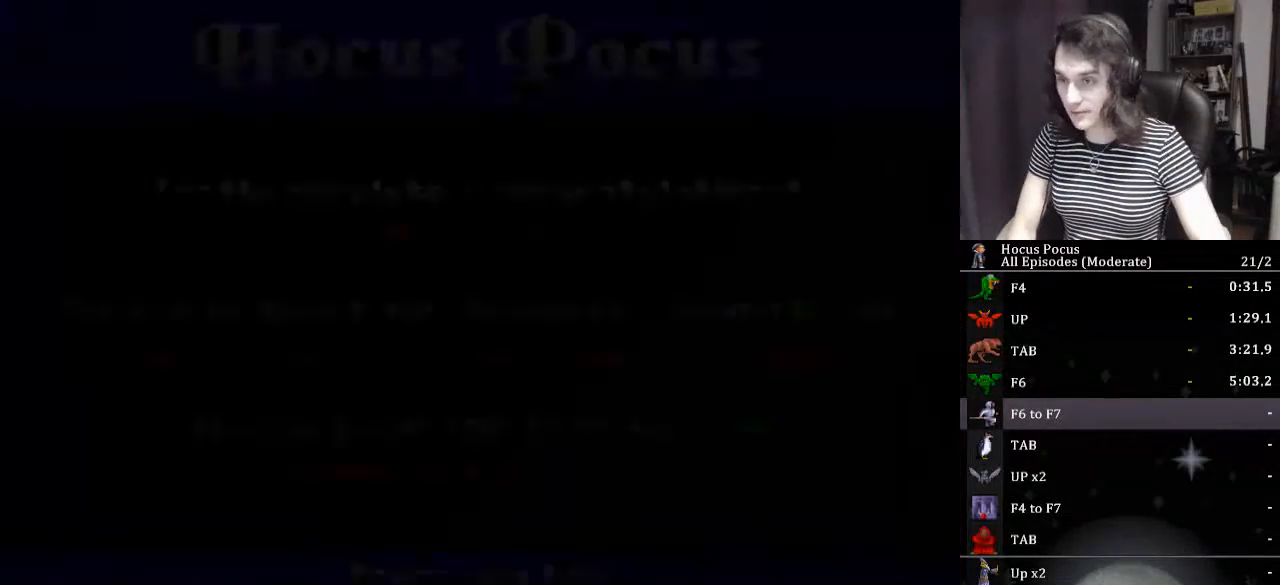
{"keys": ["return"], "events": [[33, "return", "up"], [67, "return", "down"], [167, "return", "up"], [267, "return", "down"], [300, "return", "up"], [367, "return", "down"], [433, "return", "up"], [500, "return", "down"]]}
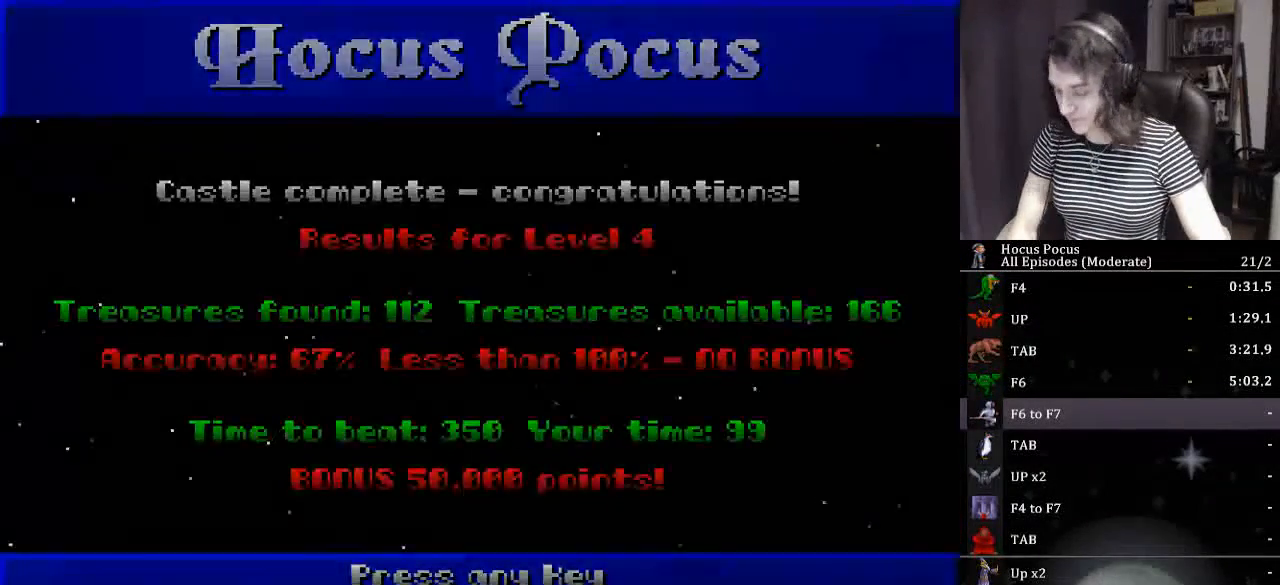
{"keys": [], "events": [[100, "return", "up"], [133, "return", "down"], [233, "return", "up"]]}
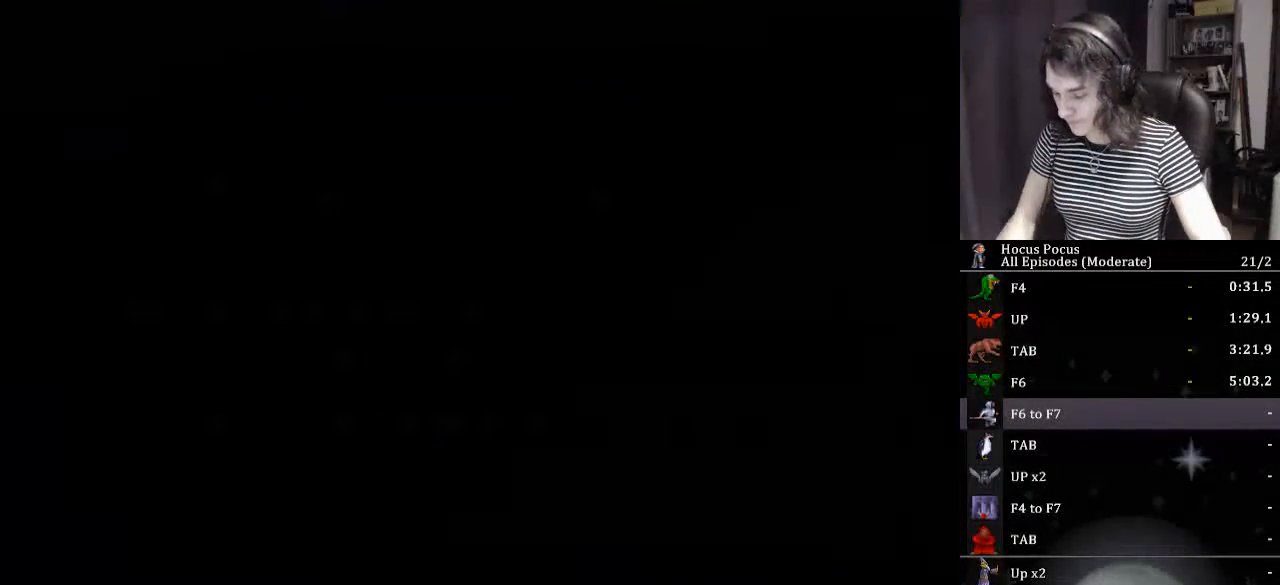
{"keys": [], "events": []}
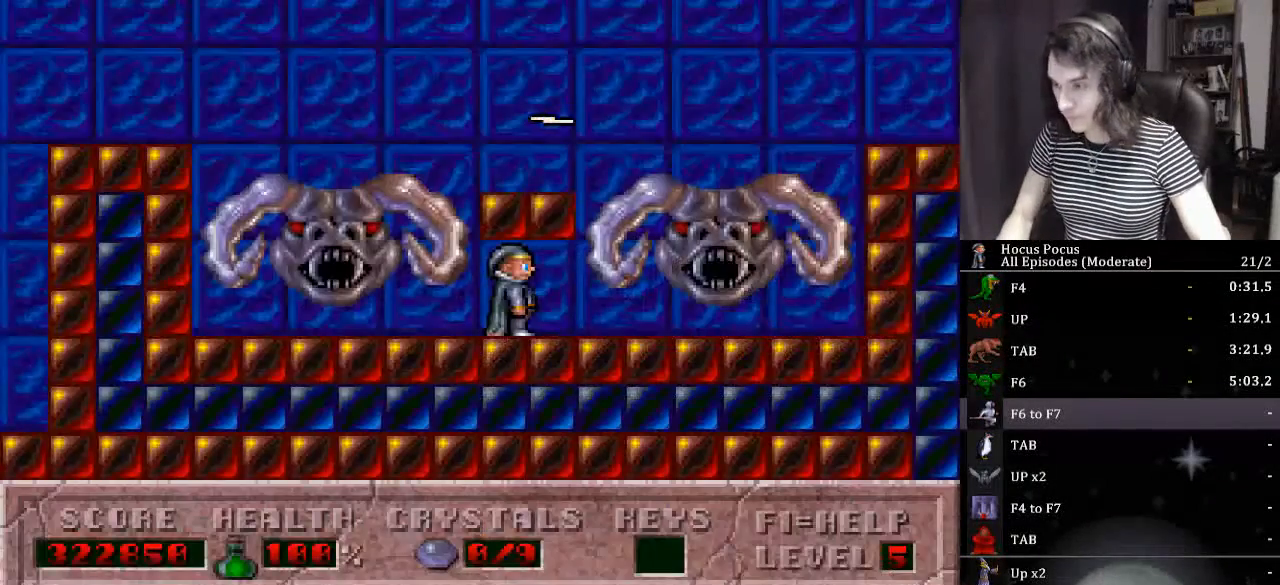
{"keys": ["right"], "events": [[167, "f6", "down"], [267, "f6", "up"], [267, "right", "down"], [300, "right", "up"], [367, "f7", "down"], [400, "f7", "up"], [433, "right", "down"]]}
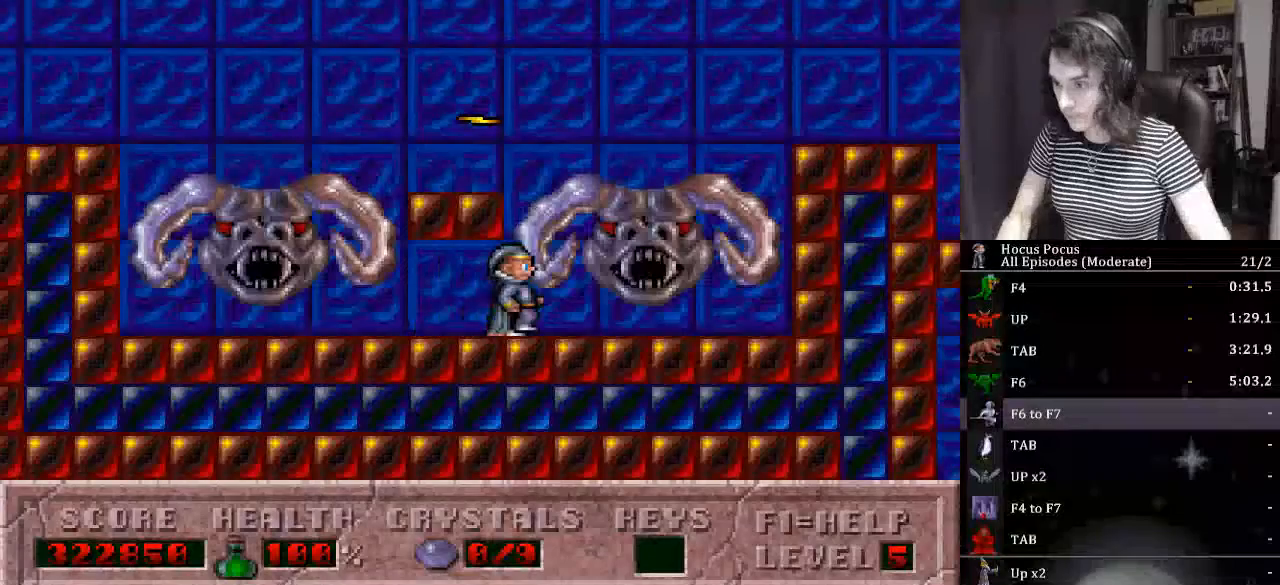
{"keys": ["ctrl_l", "left"], "events": [[133, "right", "up"], [233, "left", "down"], [333, "ctrl_l", "down"]]}
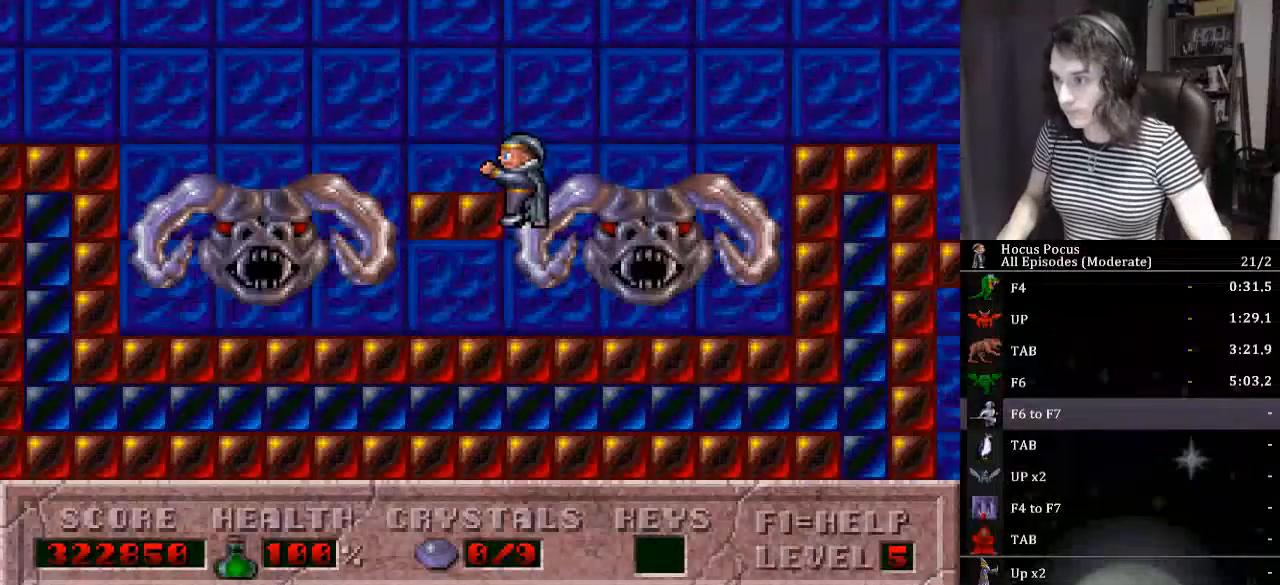
{"keys": [], "events": [[200, "ctrl_l", "up"], [200, "left", "up"]]}
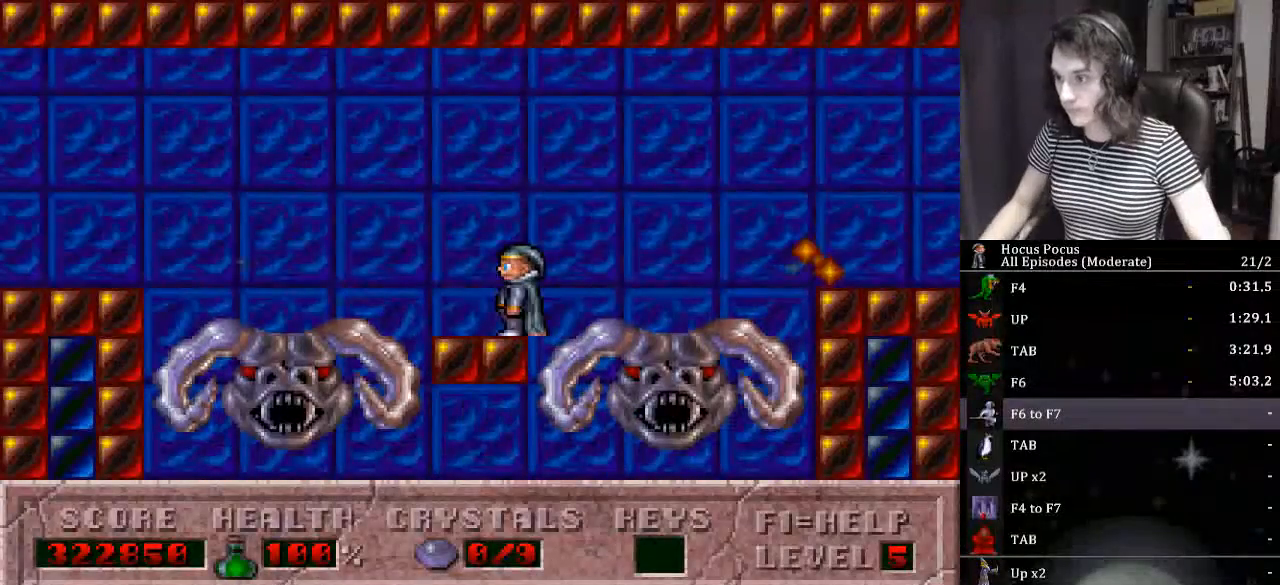
{"keys": [], "events": [[300, "escape", "down"], [367, "escape", "up"]]}
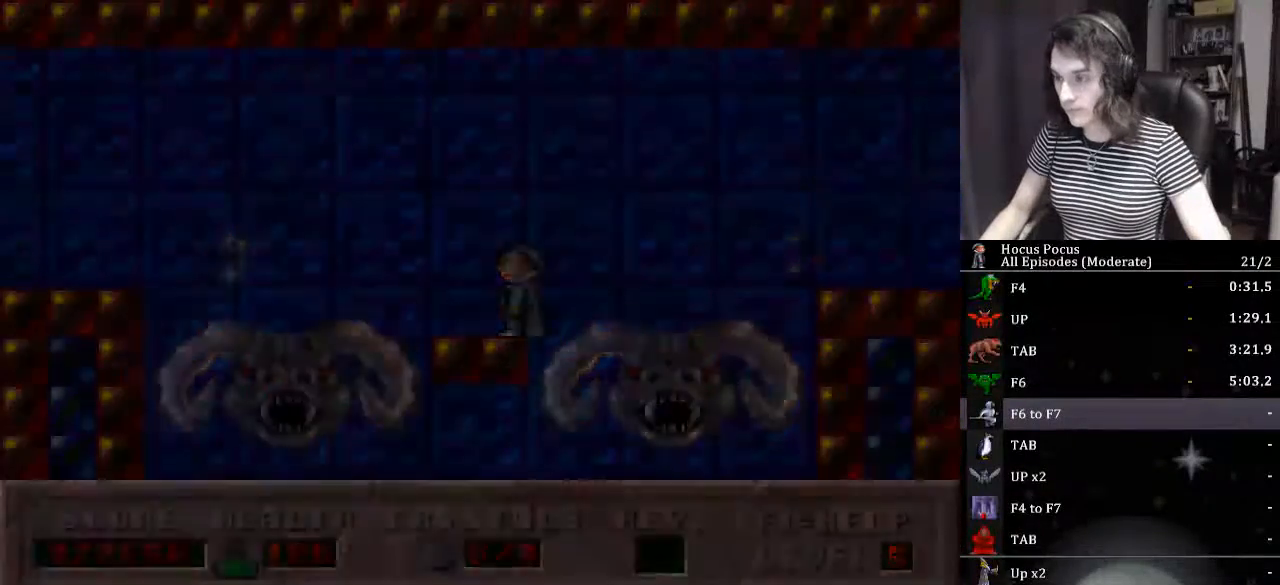
{"keys": [], "events": []}
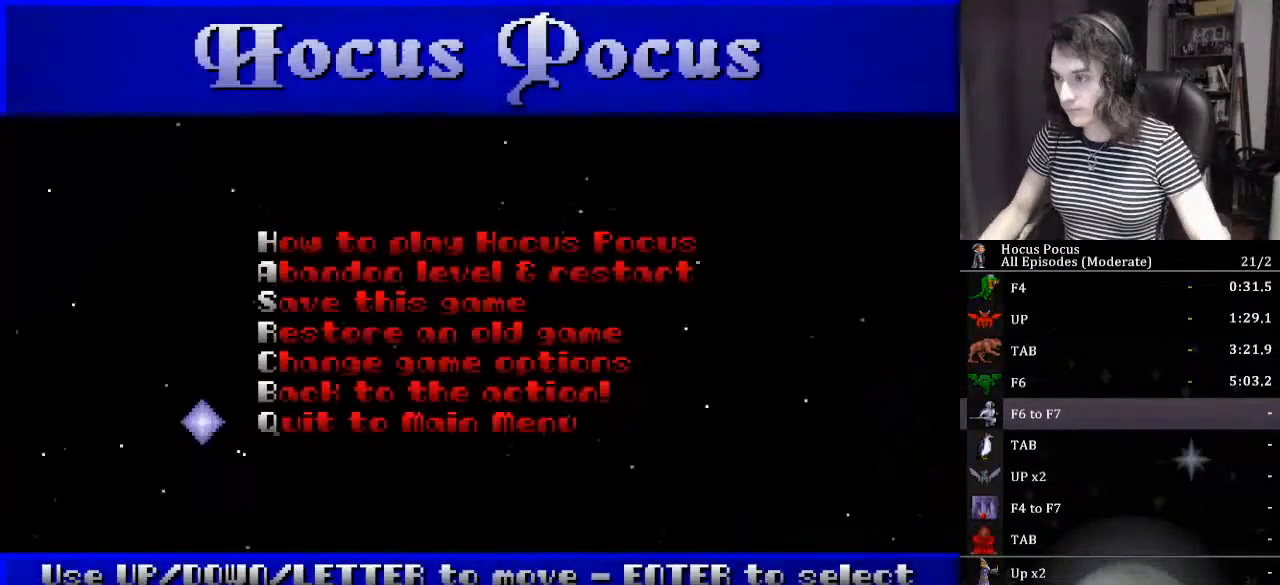
{"keys": [], "events": []}
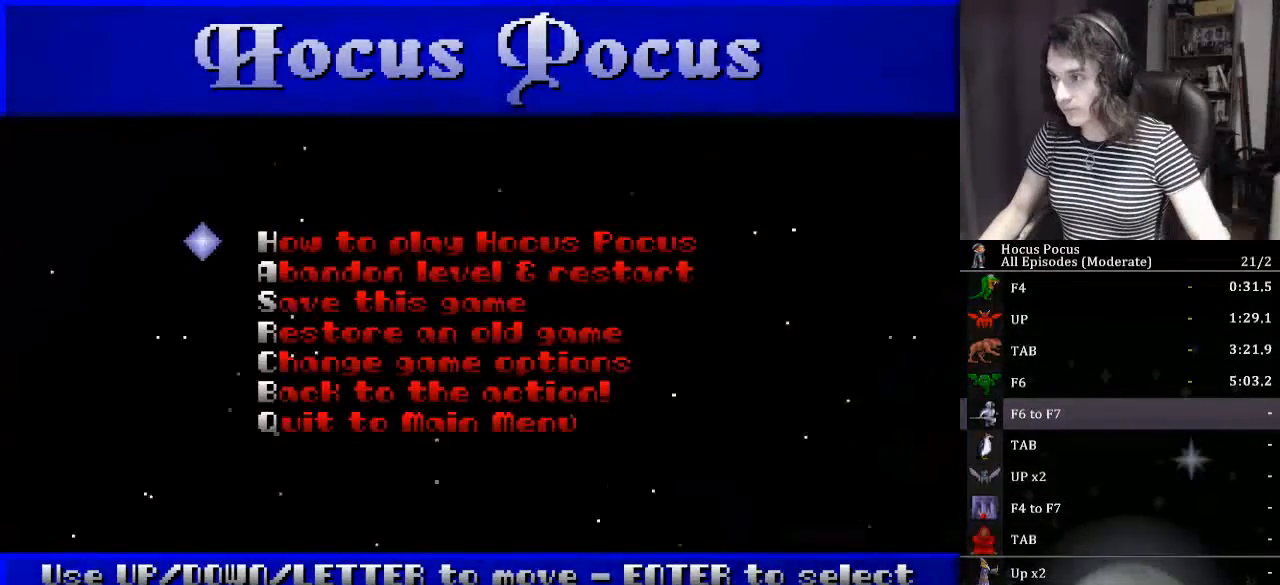
{"keys": [], "events": [[33, "down", "down"], [100, "down", "up"], [167, "down", "down"], [267, "down", "up"], [400, "return", "down"], [433, "return", "up"]]}
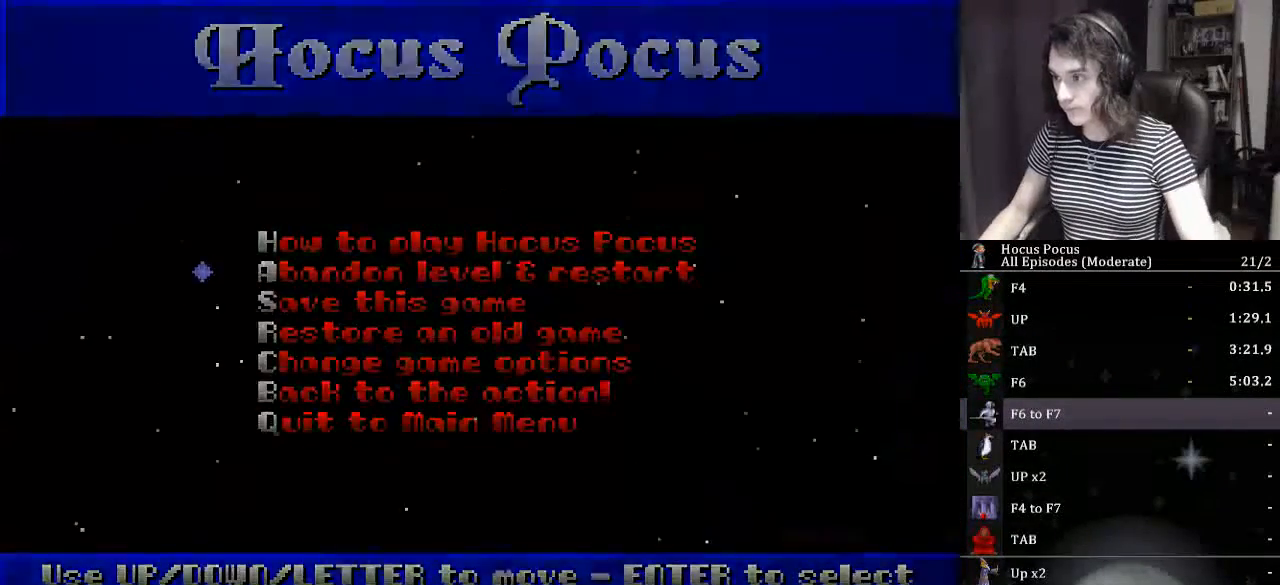
{"keys": [], "events": []}
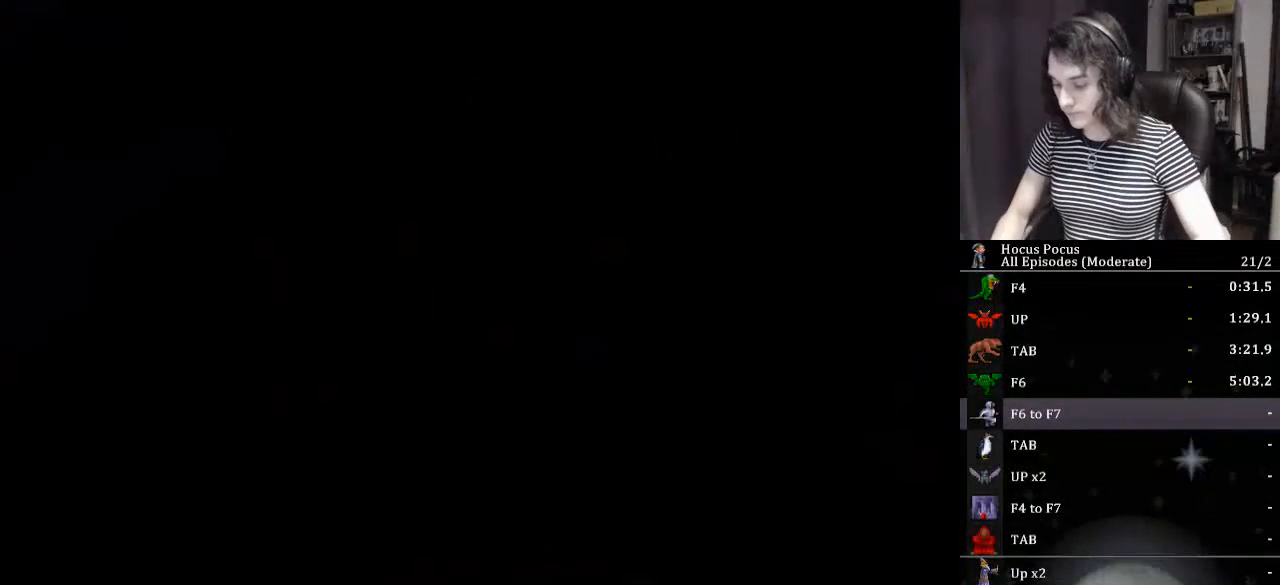
{"keys": [], "events": []}
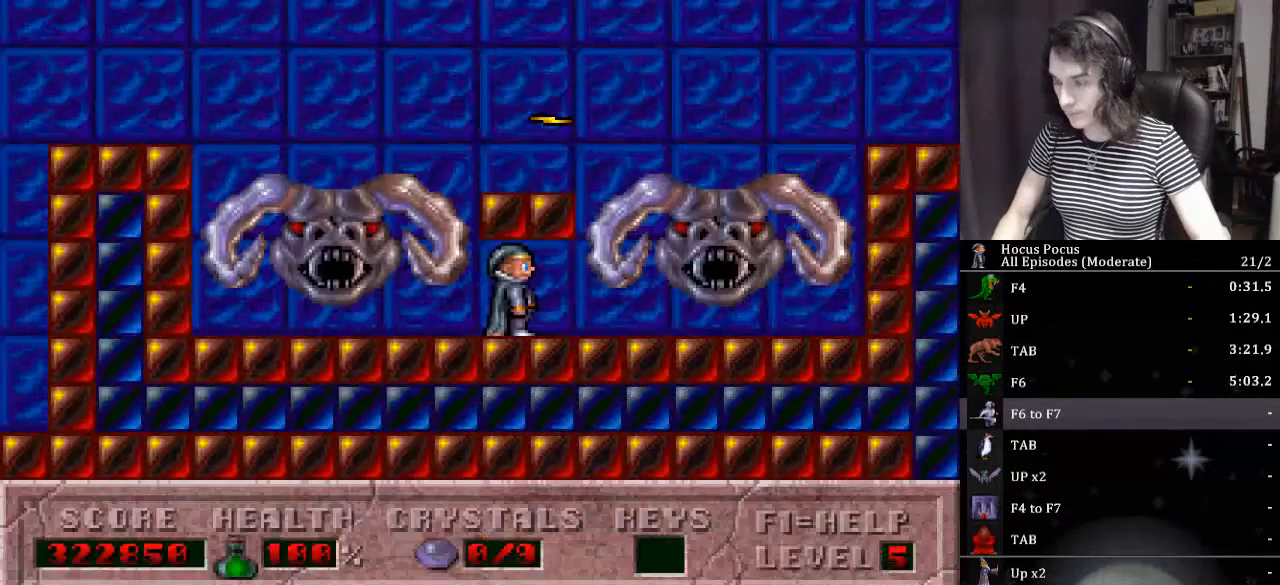
{"keys": [], "events": []}
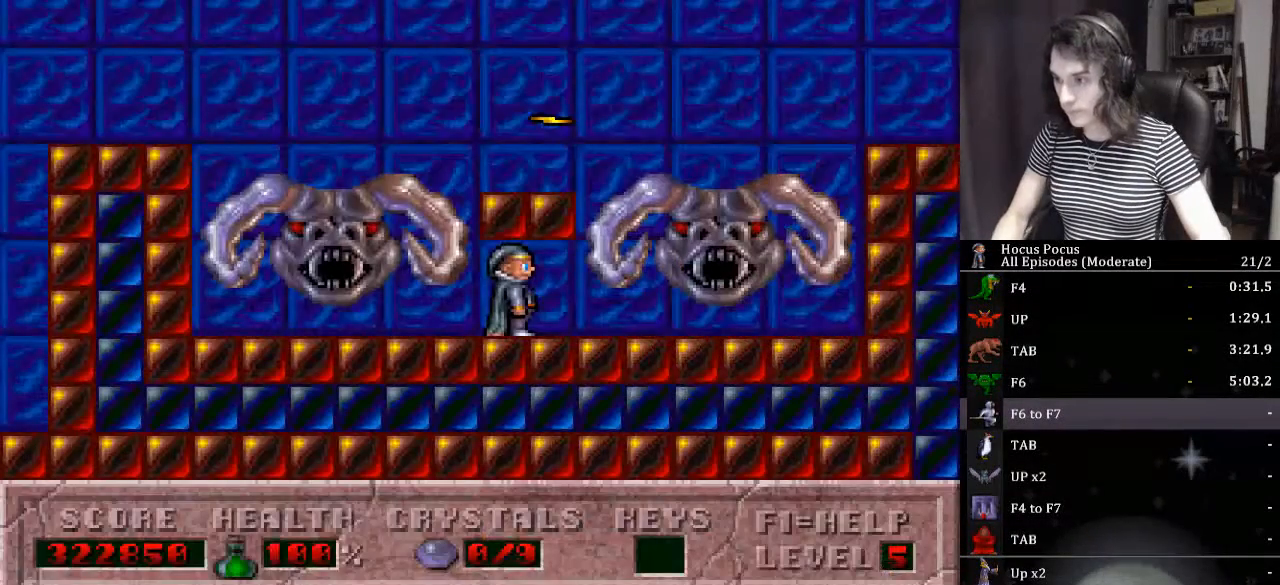
{"keys": [], "events": [[267, "f6", "down"], [367, "f6", "up"], [367, "left", "down"], [467, "f7", "down"], [467, "left", "up"], [500, "f7", "up"]]}
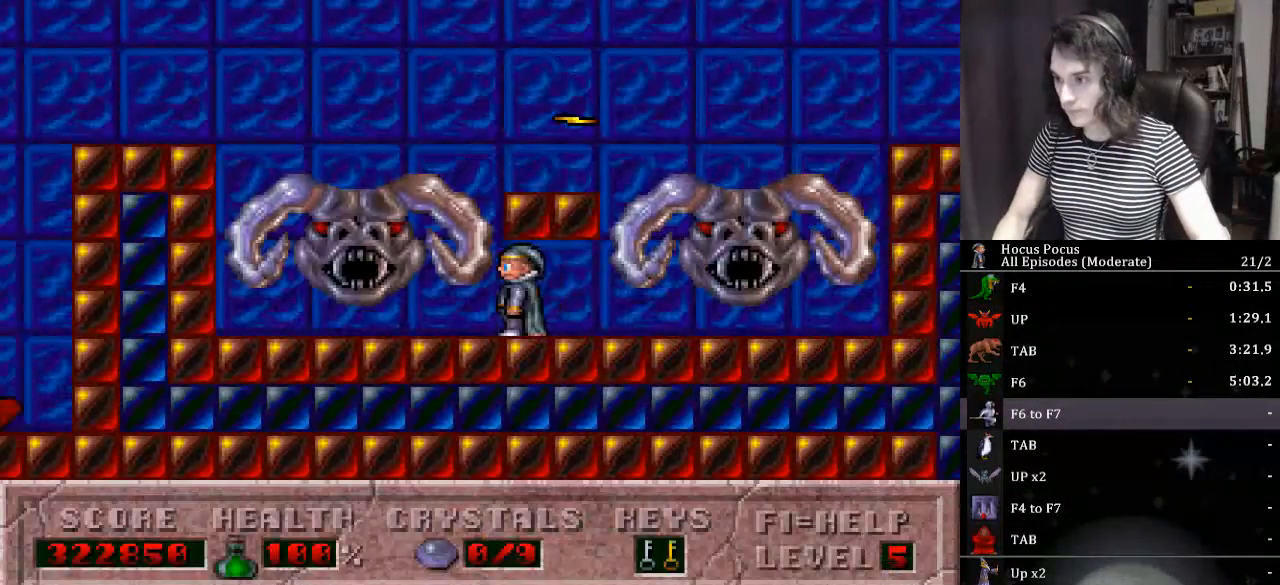
{"keys": ["ctrl_l", "right"], "events": [[33, "left", "down"], [267, "left", "up"], [333, "ctrl_l", "down"], [333, "right", "down"]]}
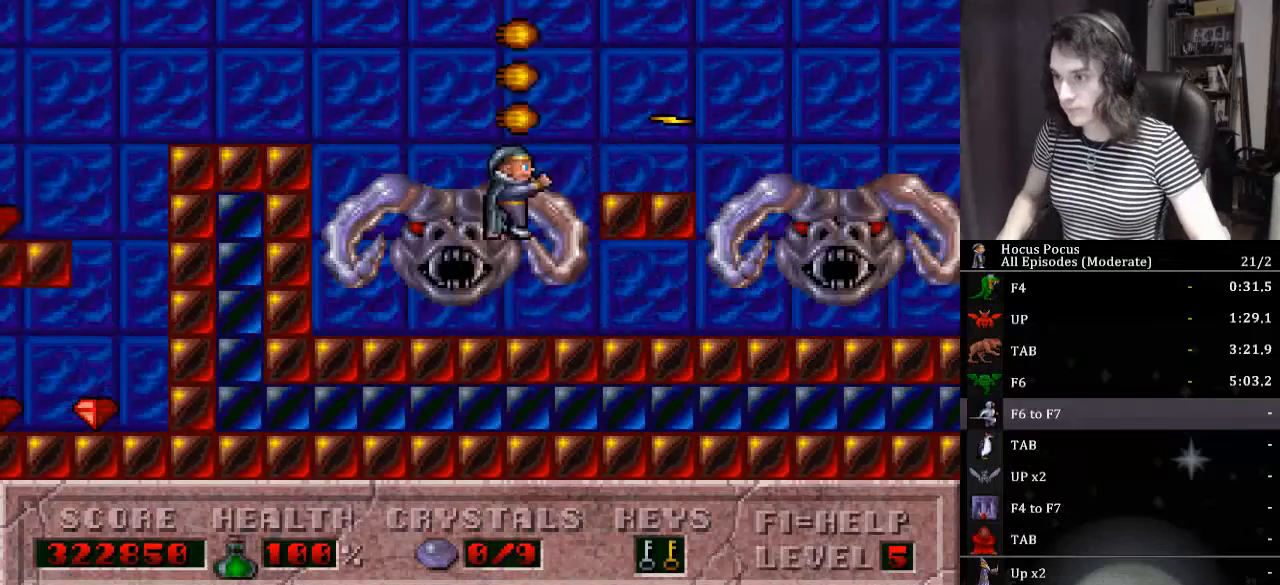
{"keys": ["ctrl_l", "right"], "events": [[200, "ctrl_l", "up"], [267, "ctrl_l", "down"]]}
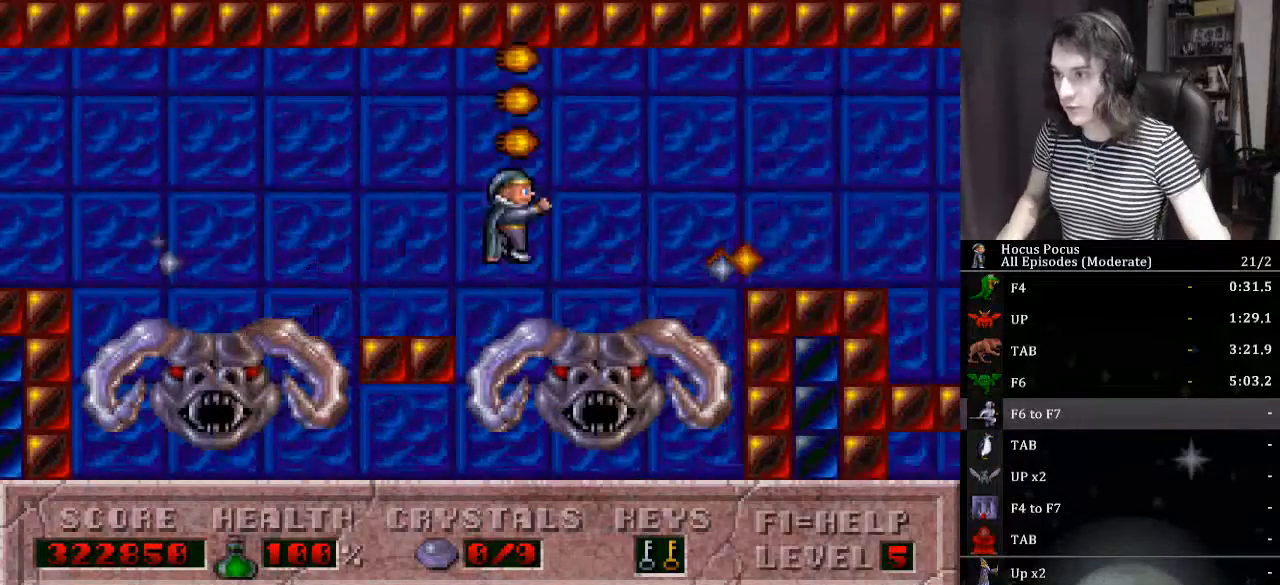
{"keys": ["right"], "events": [[33, "ctrl_l", "up"]]}
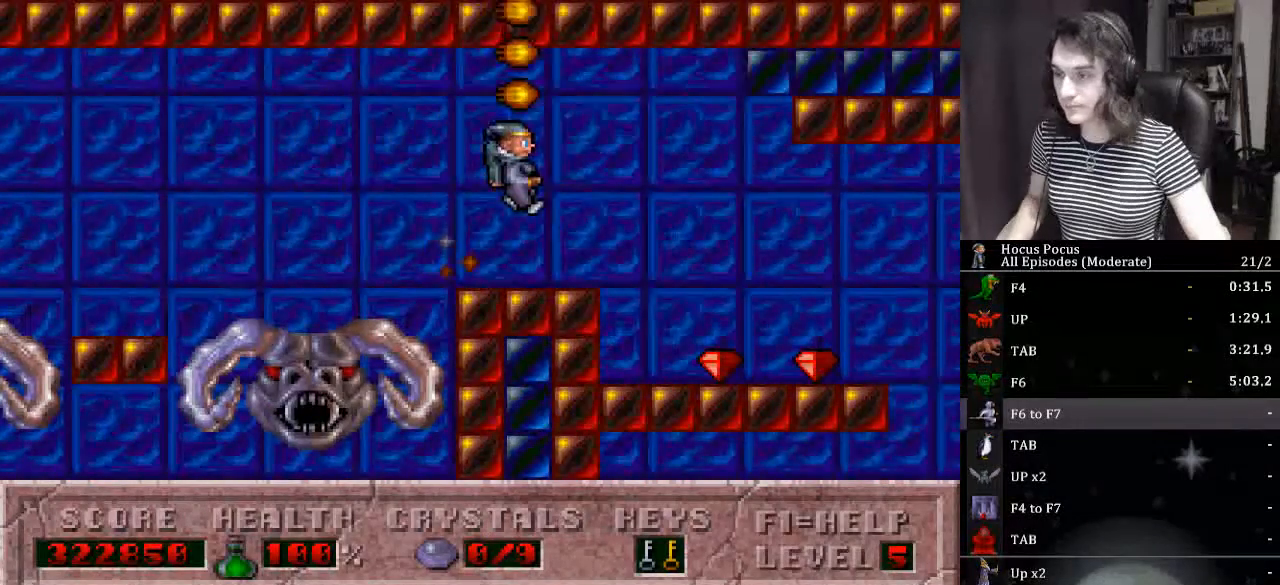
{"keys": ["right"], "events": []}
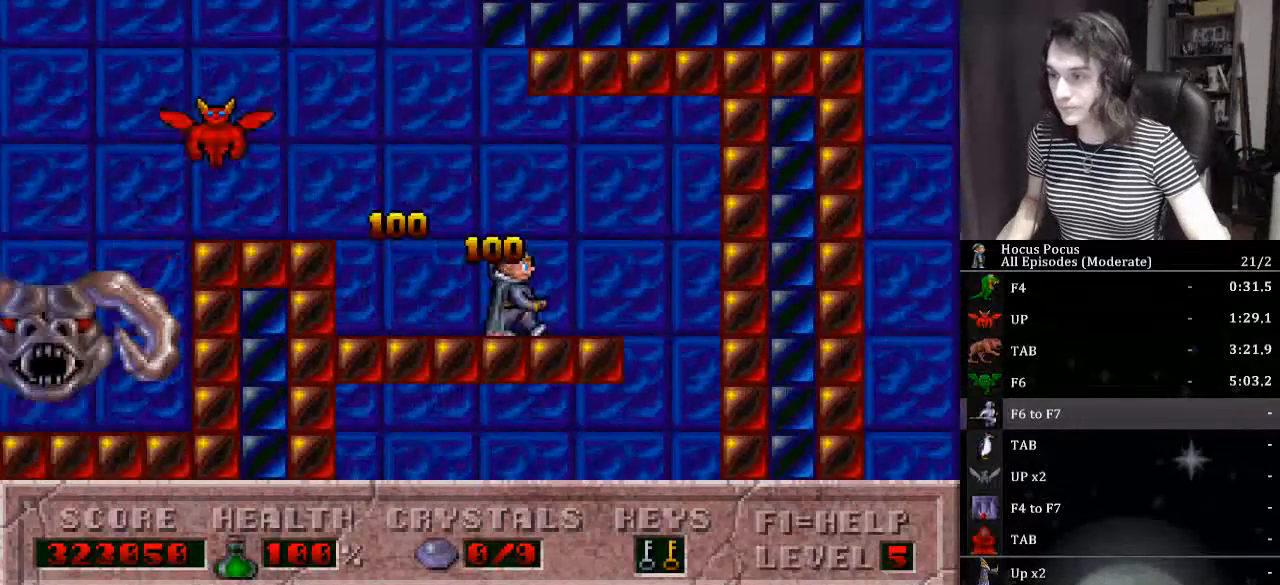
{"keys": ["left"], "events": [[200, "left", "down"], [233, "right", "up"]]}
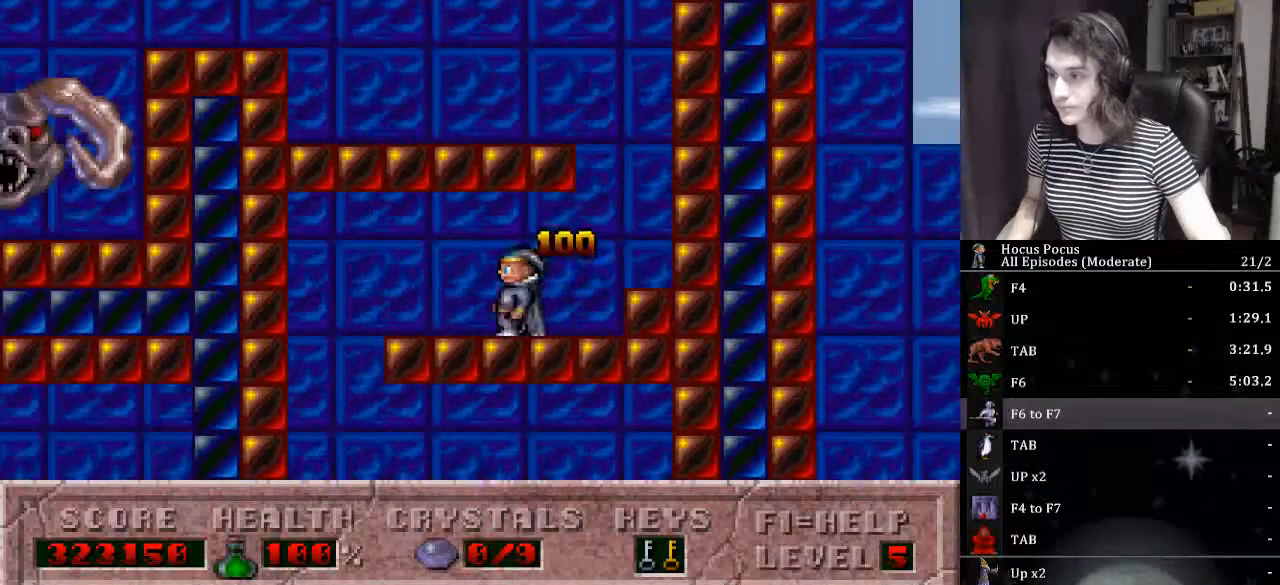
{"keys": ["right"], "events": [[267, "right", "down"], [300, "left", "up"]]}
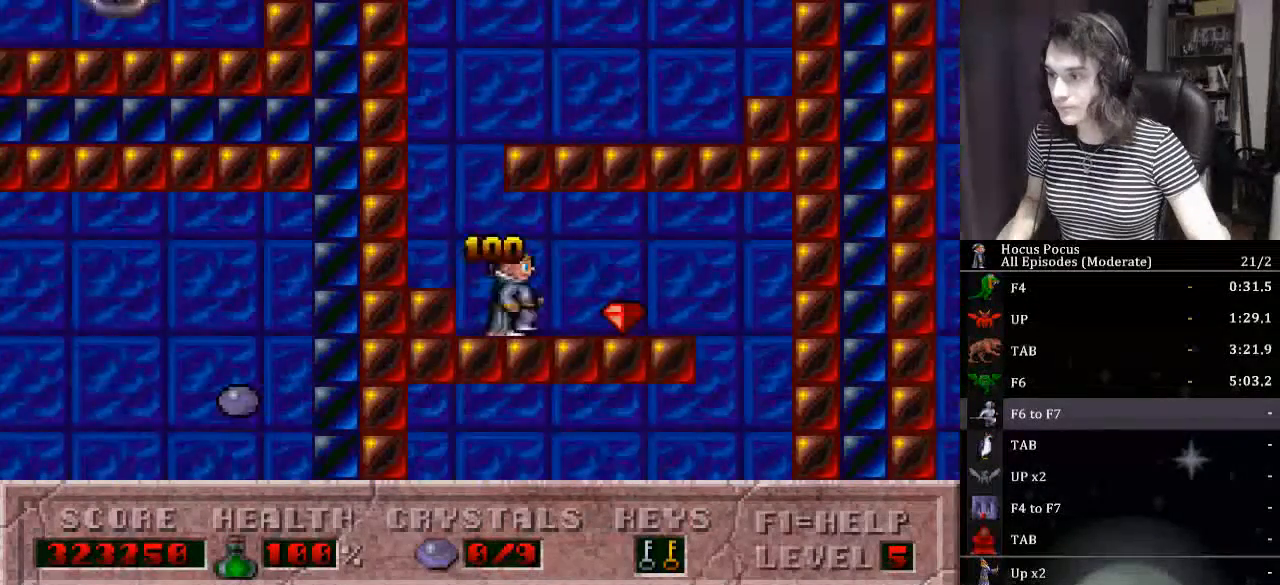
{"keys": ["left"], "events": [[433, "left", "down"], [467, "right", "up"]]}
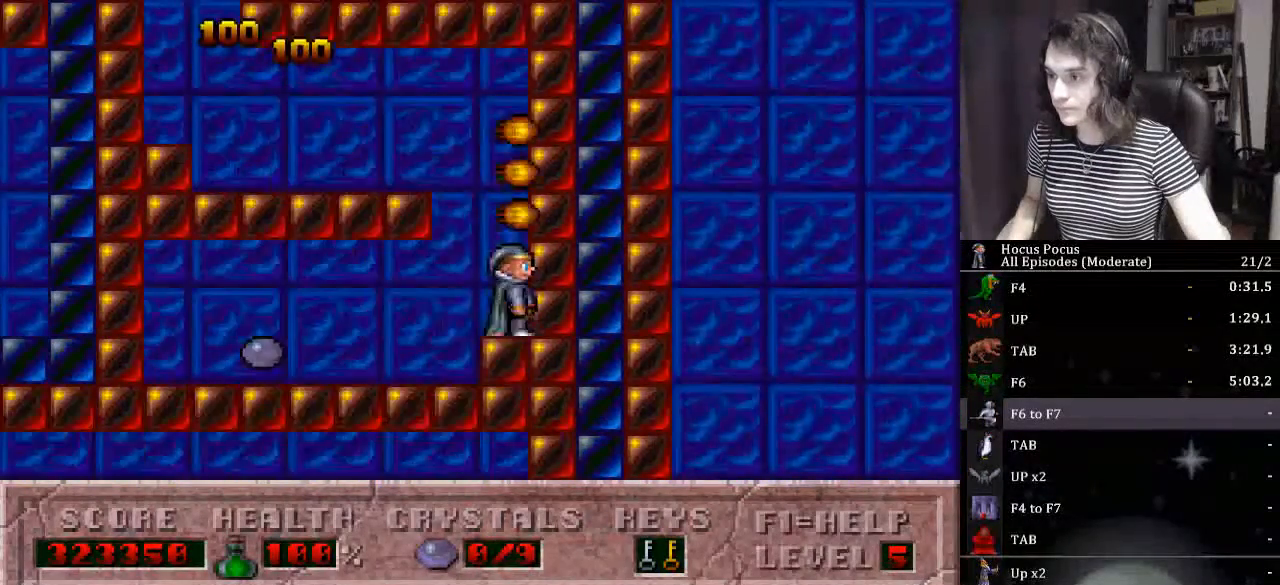
{"keys": ["right"], "events": [[400, "right", "down"], [433, "left", "up"]]}
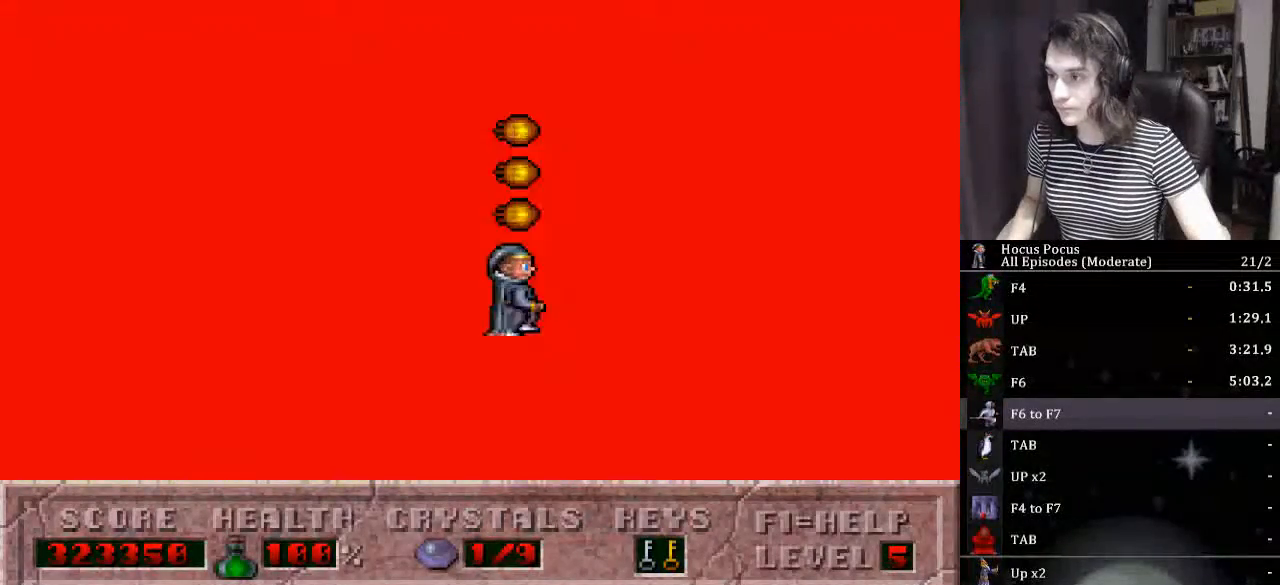
{"keys": ["ctrl_l", "left"], "events": [[367, "ctrl_l", "down"], [400, "left", "down"], [433, "right", "up"]]}
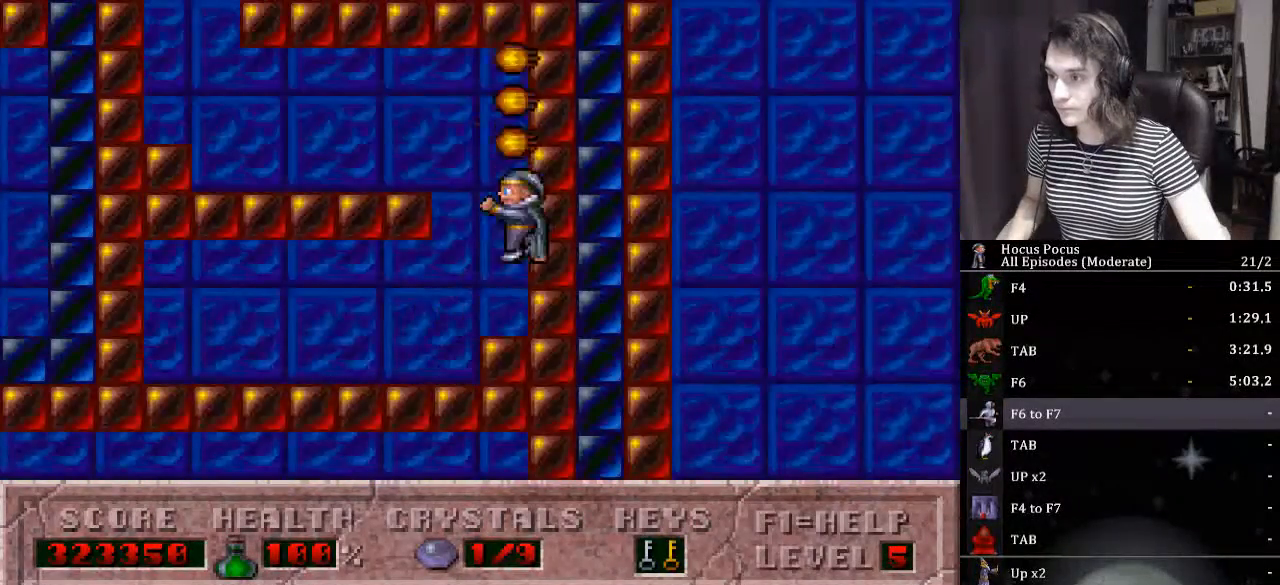
{"keys": ["left"], "events": [[267, "ctrl_l", "up"]]}